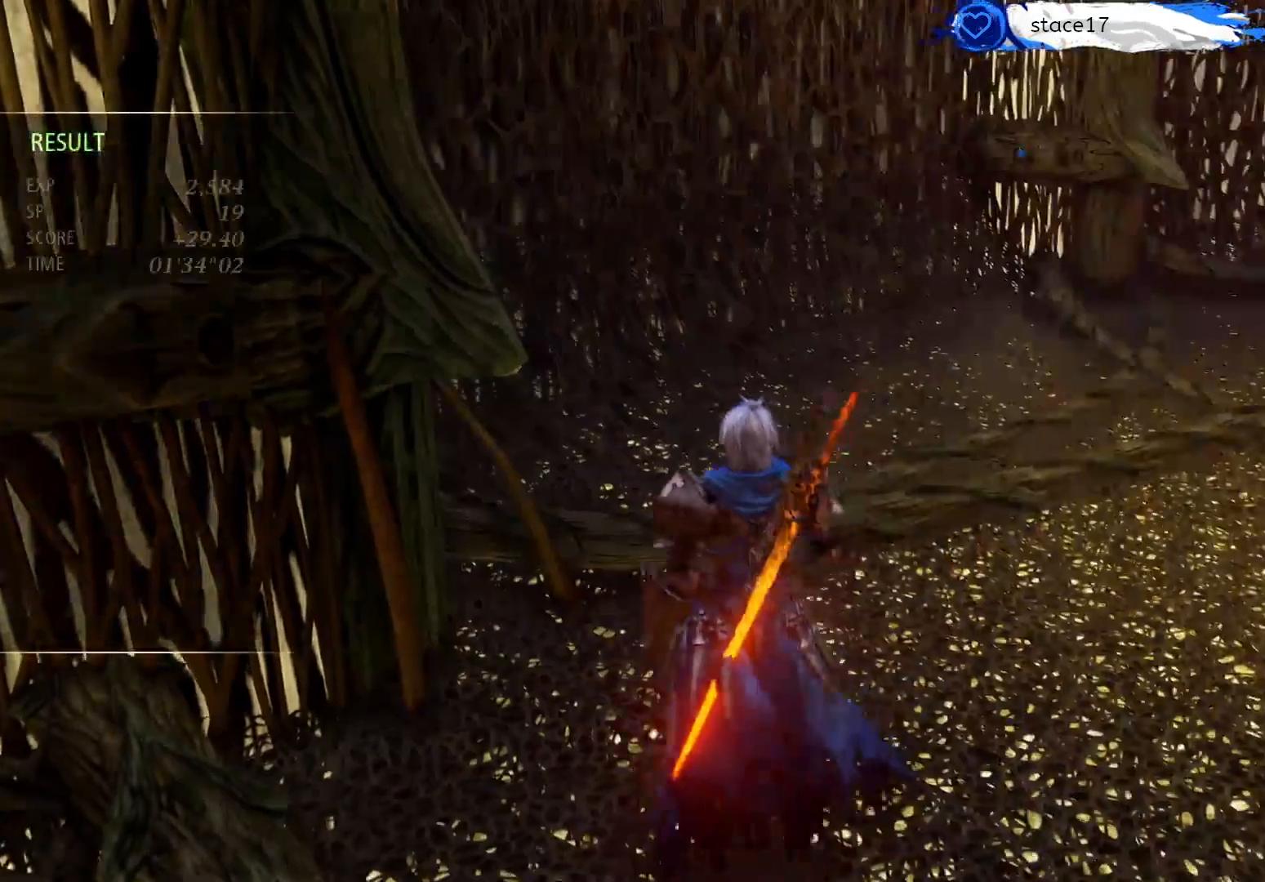
Gameplay with a controller (Xbox layout); each line is a JSON object with the inputs held at the frame after it. "events" lists button and stick changes between this image and that frame as [ms after this image, input, new state], when the widget could be followed in between. Not read: X.
{"buttons": [], "left_stick": "up-right", "right_stick": "right", "events": [[150, "left_stick", "up-right"], [333, "right_stick", "right"]]}
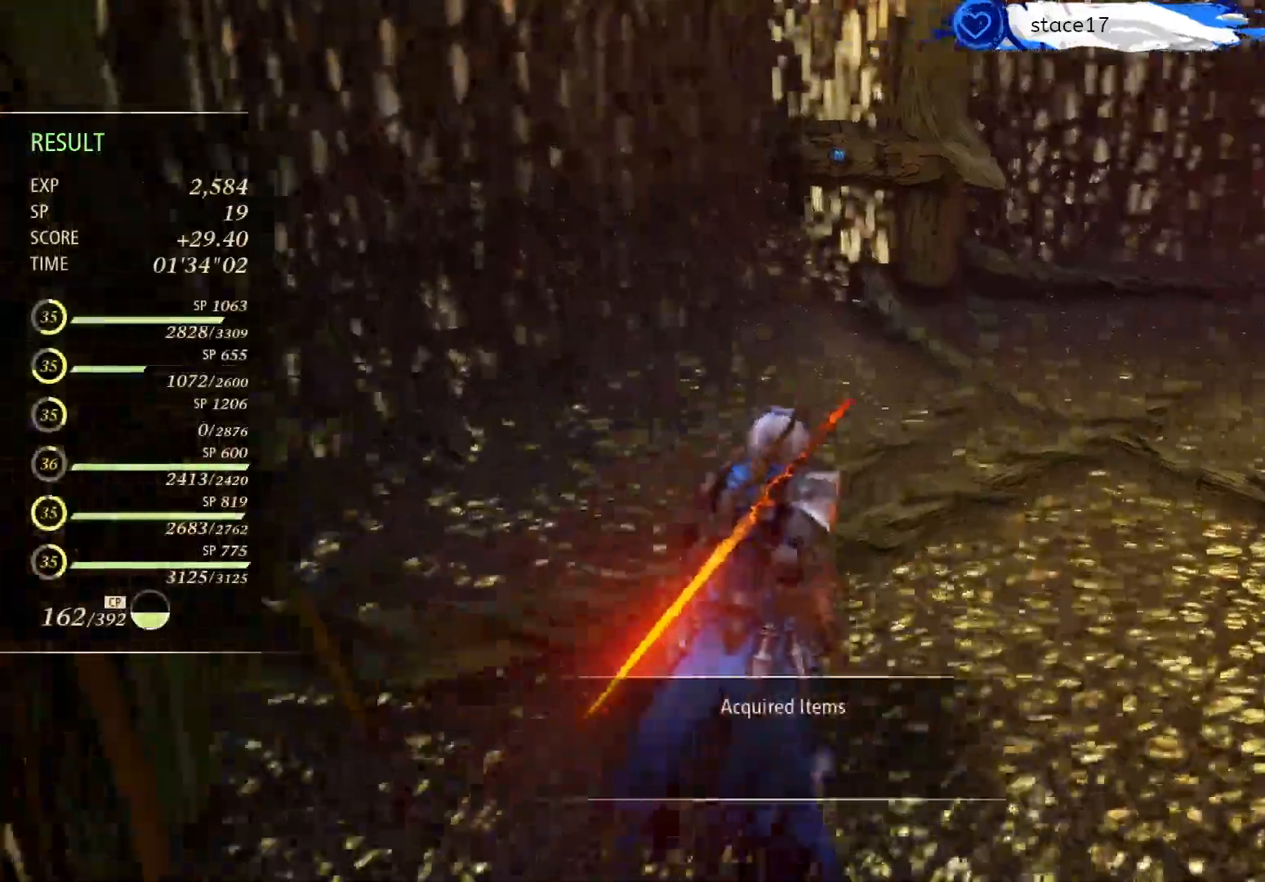
{"buttons": [], "left_stick": "up-right", "right_stick": "center", "events": [[67, "right_stick", "center"]]}
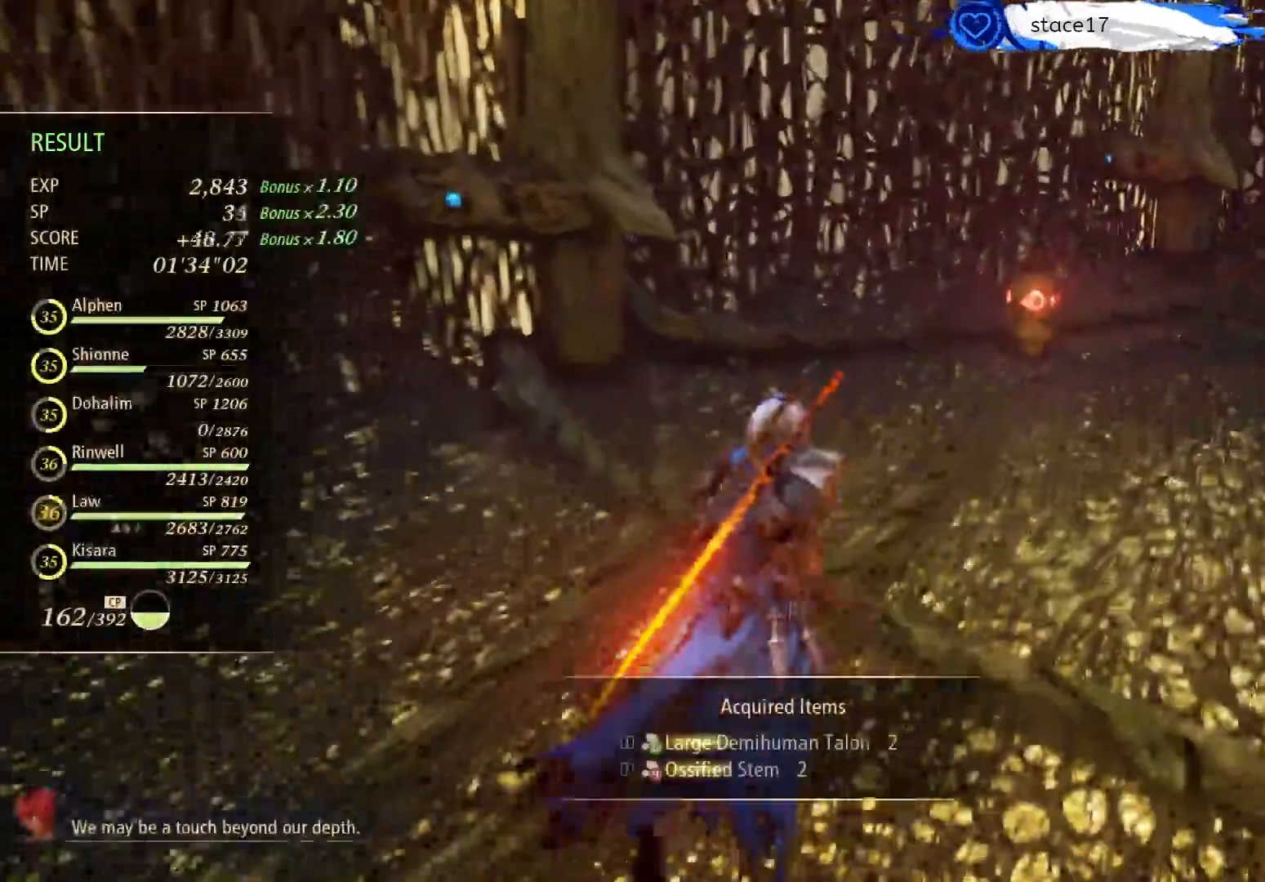
{"buttons": [], "left_stick": "up-right", "right_stick": "center", "events": []}
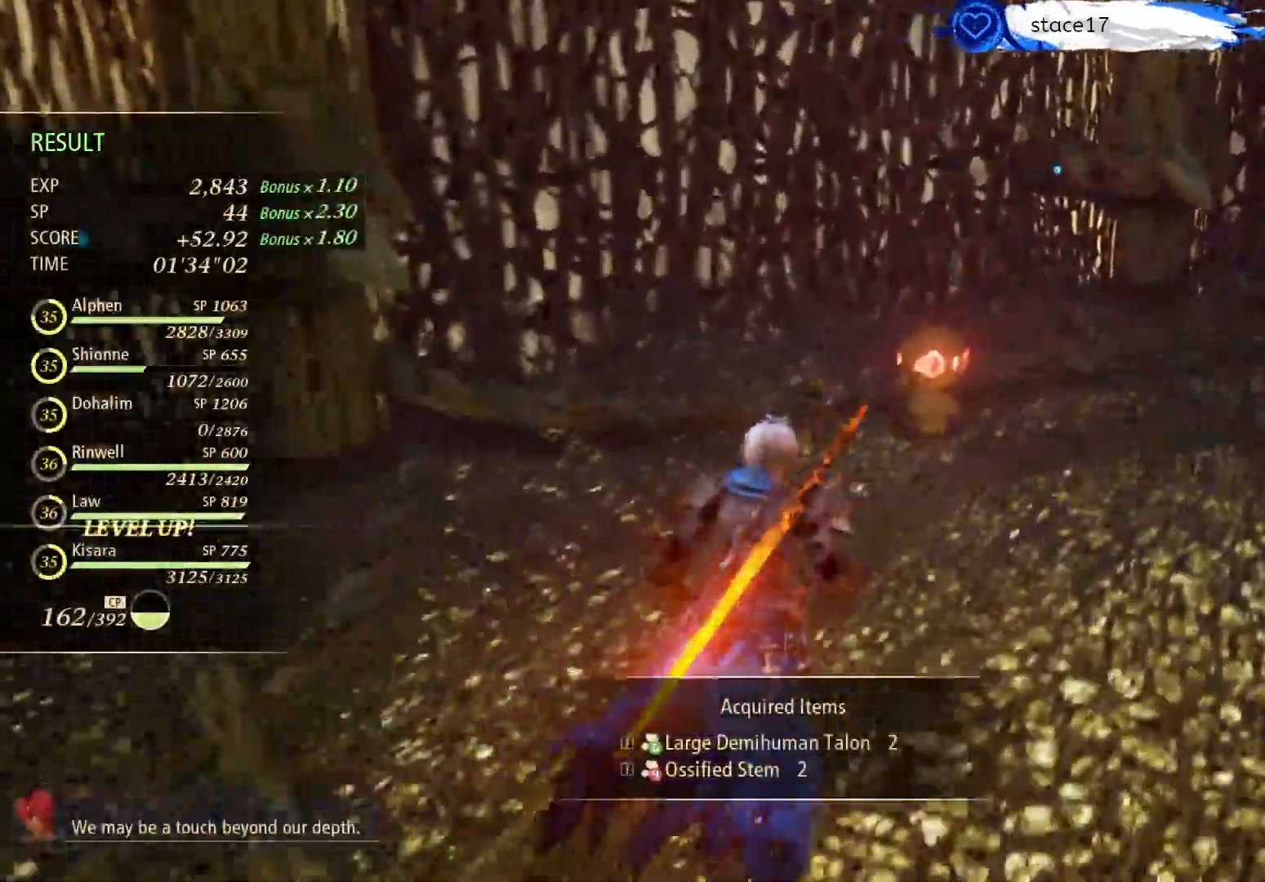
{"buttons": [], "left_stick": "up-right", "right_stick": "center", "events": []}
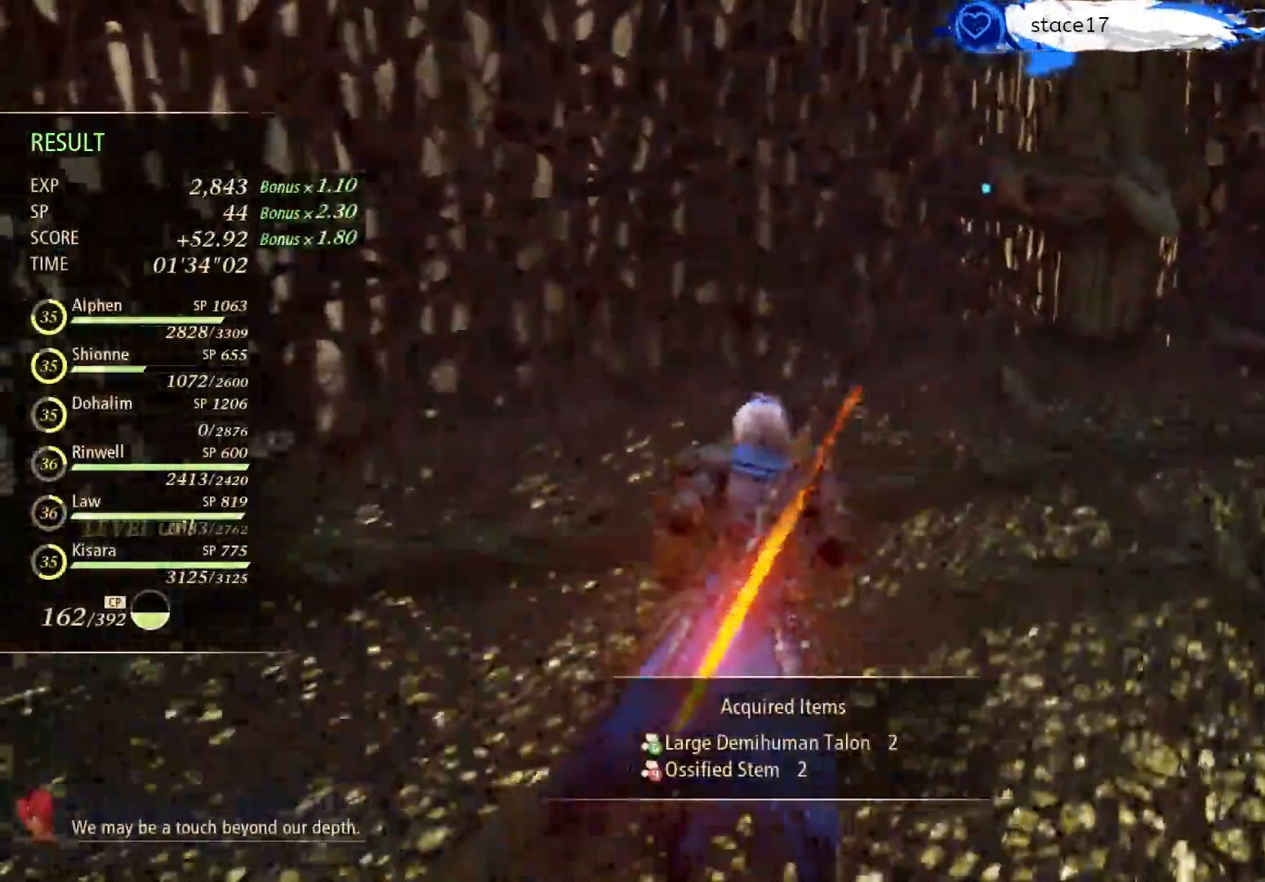
{"buttons": [], "left_stick": "center", "right_stick": "right", "events": [[33, "left_stick", "up"], [100, "A", "down"], [167, "left_stick", "center"], [233, "A", "up"], [433, "A", "down"], [450, "A", "up"], [483, "right_stick", "right"]]}
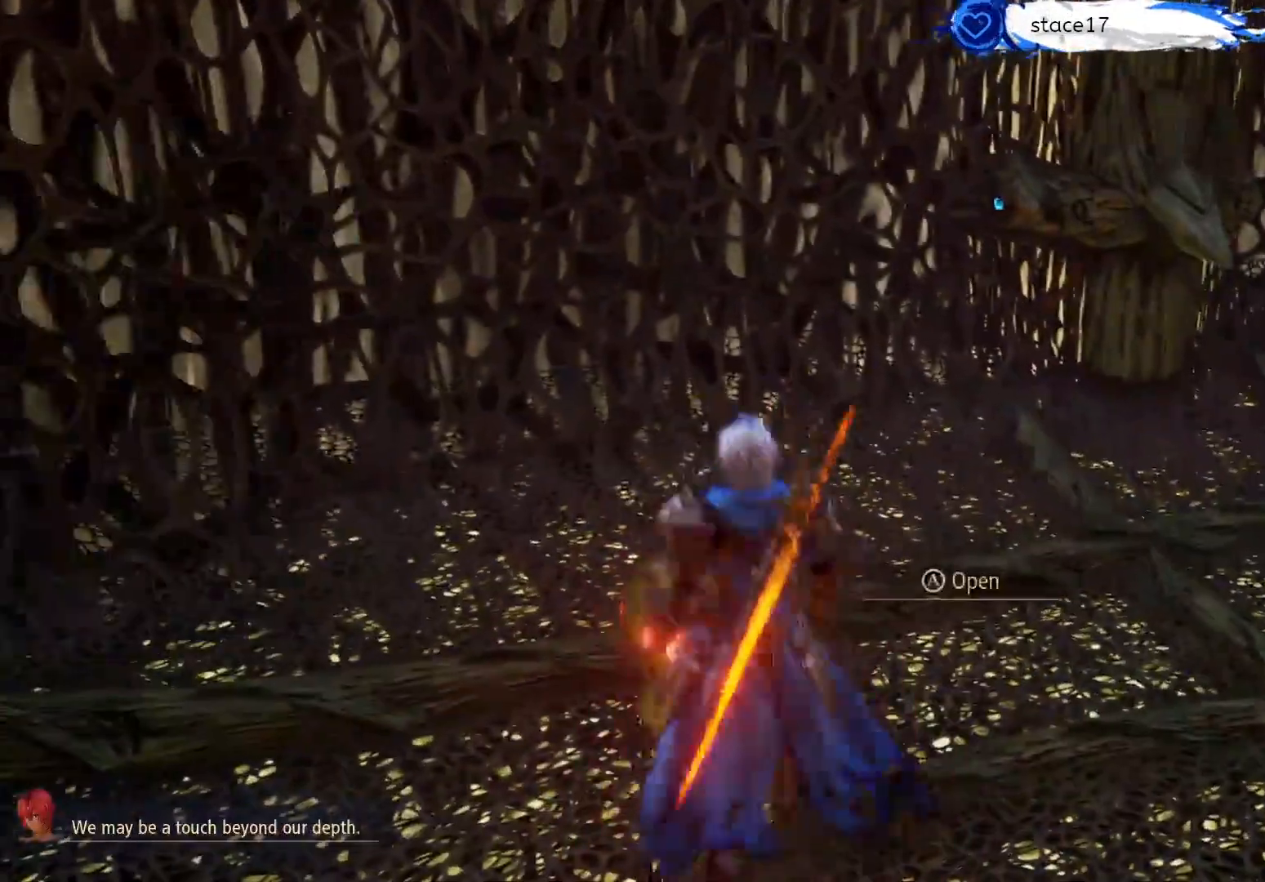
{"buttons": [], "left_stick": "center", "right_stick": "center", "events": [[400, "right_stick", "center"]]}
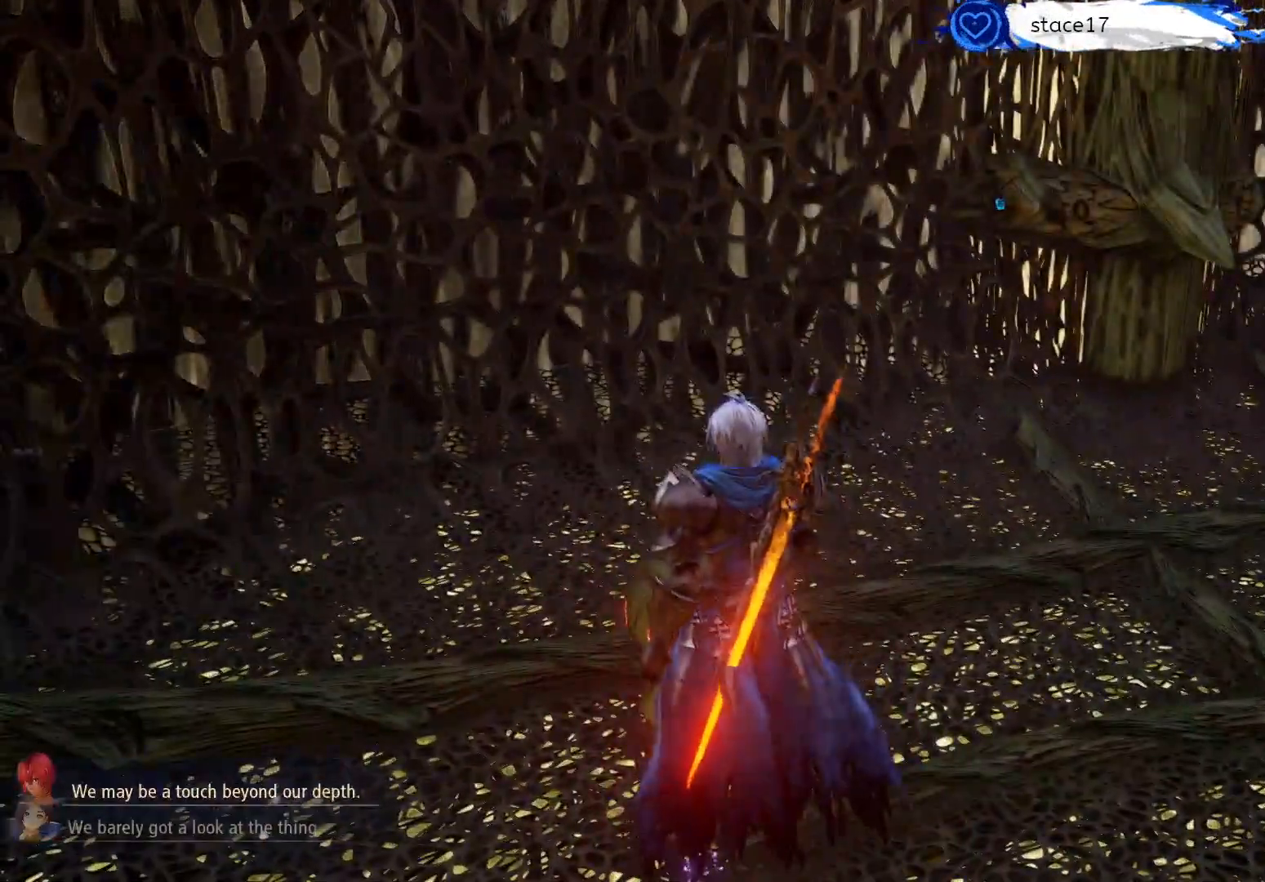
{"buttons": [], "left_stick": "center", "right_stick": "center", "events": []}
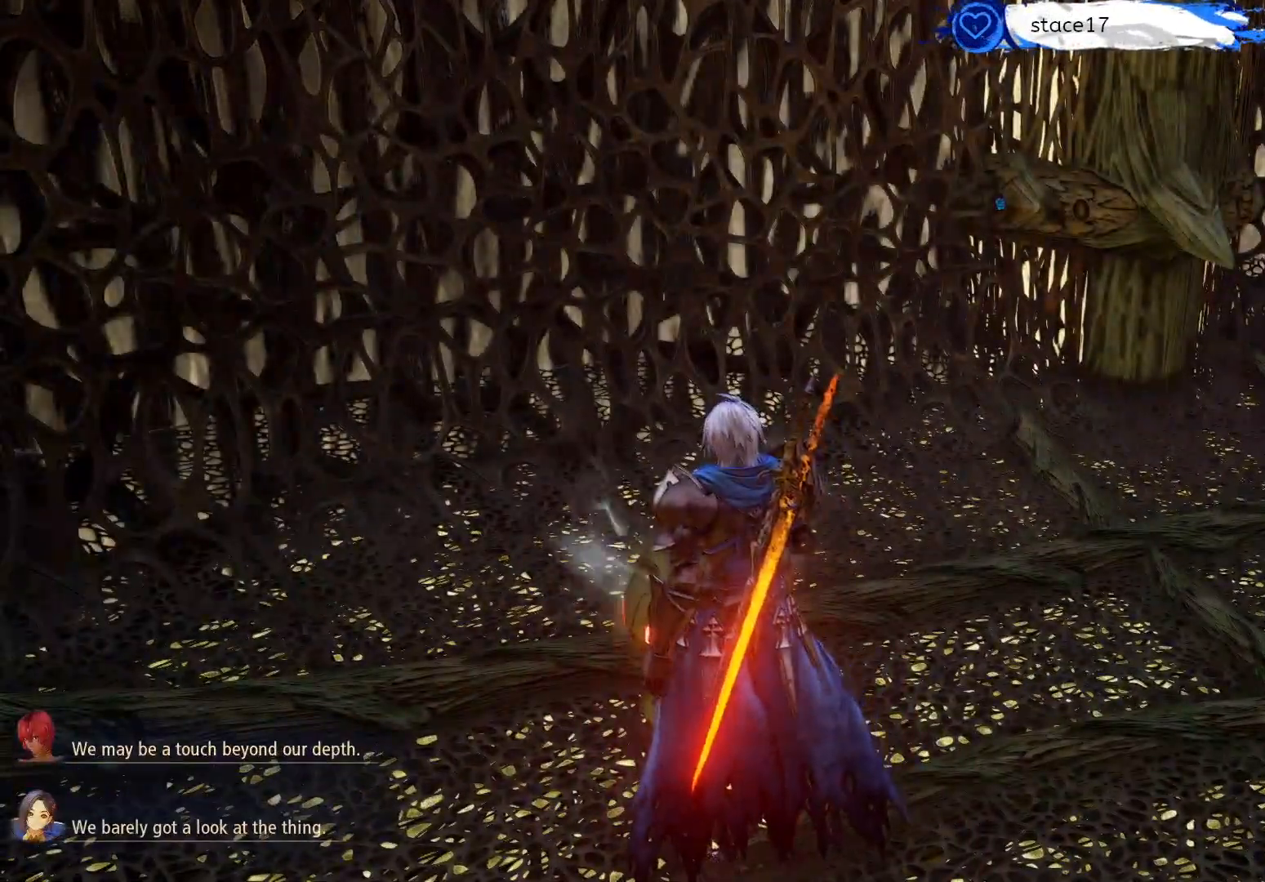
{"buttons": [], "left_stick": "center", "right_stick": "center", "events": []}
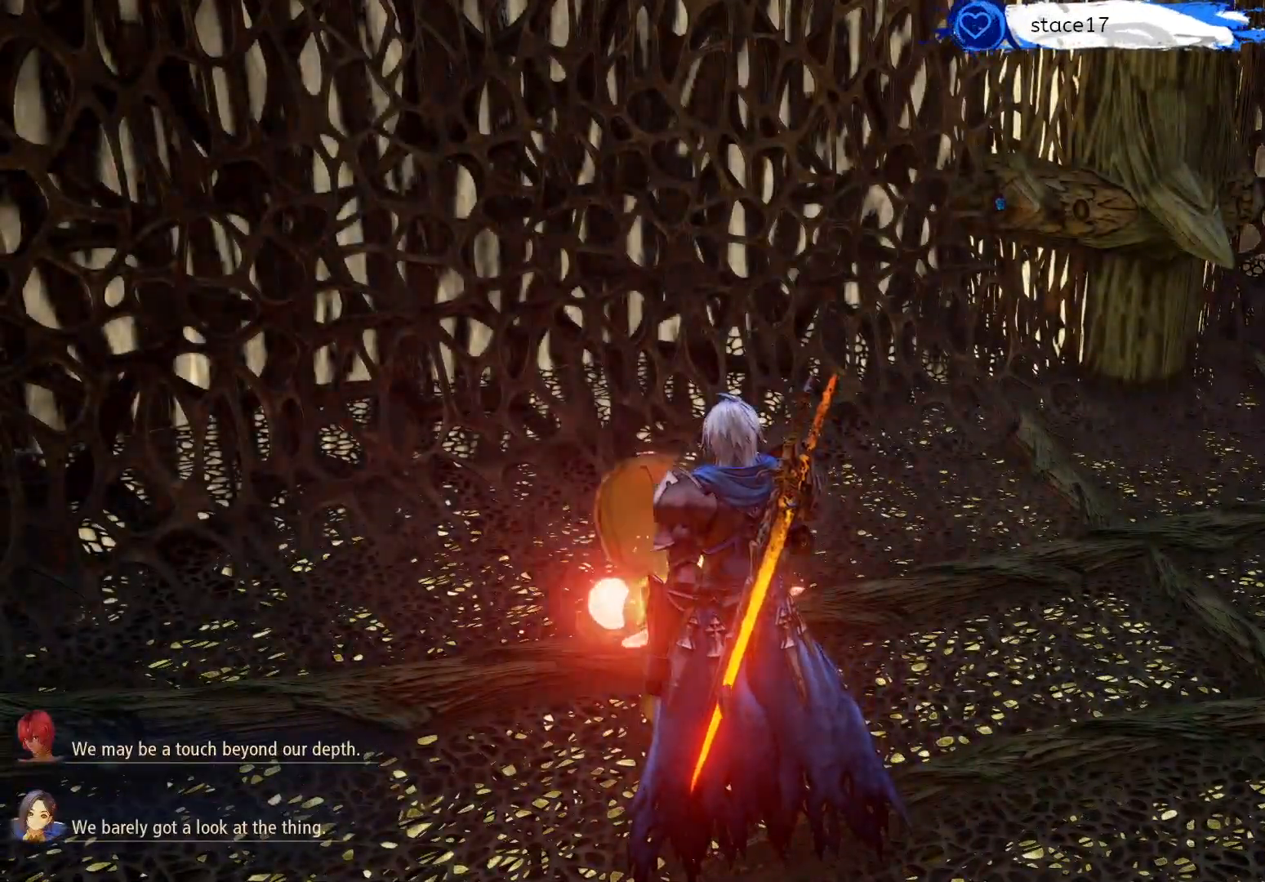
{"buttons": [], "left_stick": "center", "right_stick": "center", "events": []}
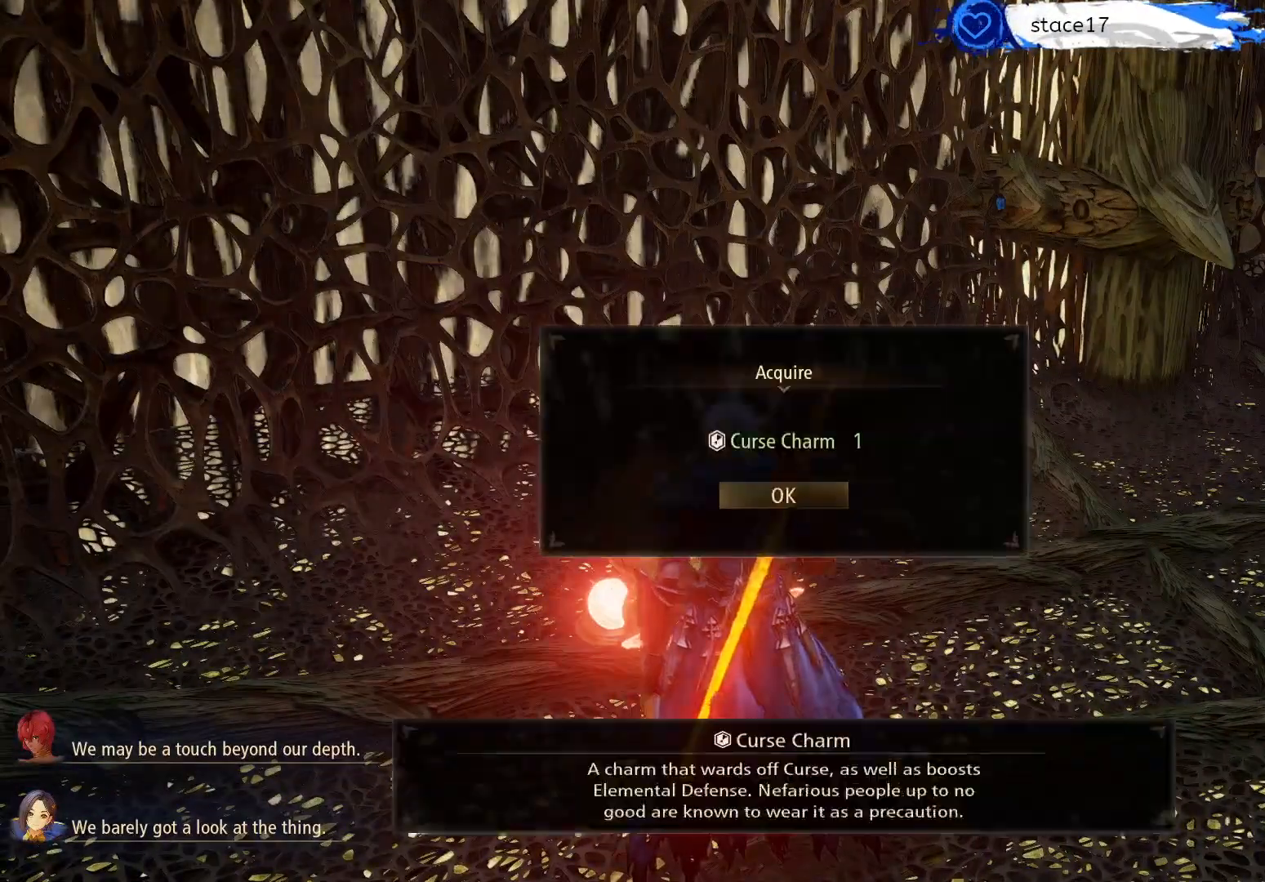
{"buttons": [], "left_stick": "right", "right_stick": "right", "events": [[200, "A", "down"], [317, "A", "up"], [400, "left_stick", "right"], [450, "right_stick", "right"]]}
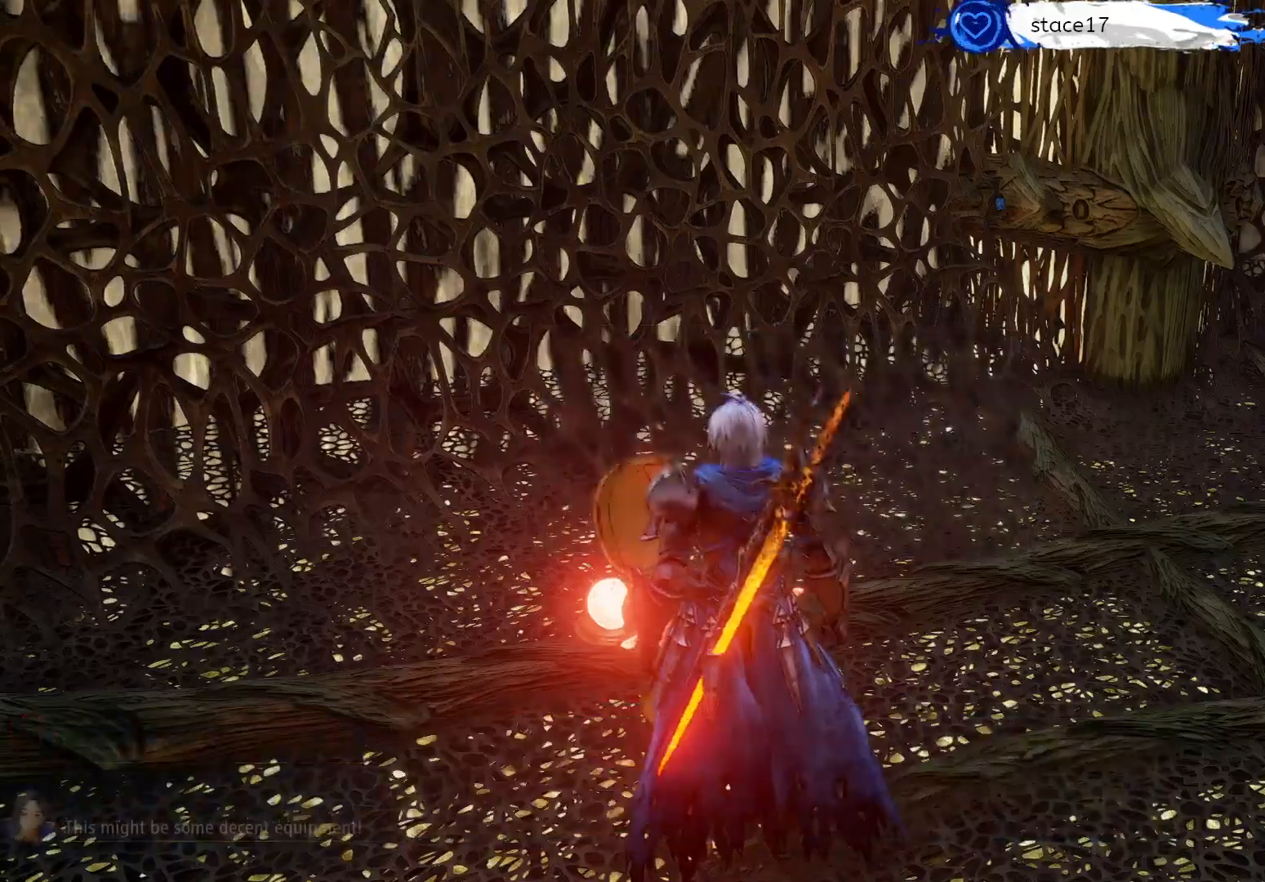
{"buttons": [], "left_stick": "up-right", "right_stick": "right", "events": [[333, "left_stick", "up-right"]]}
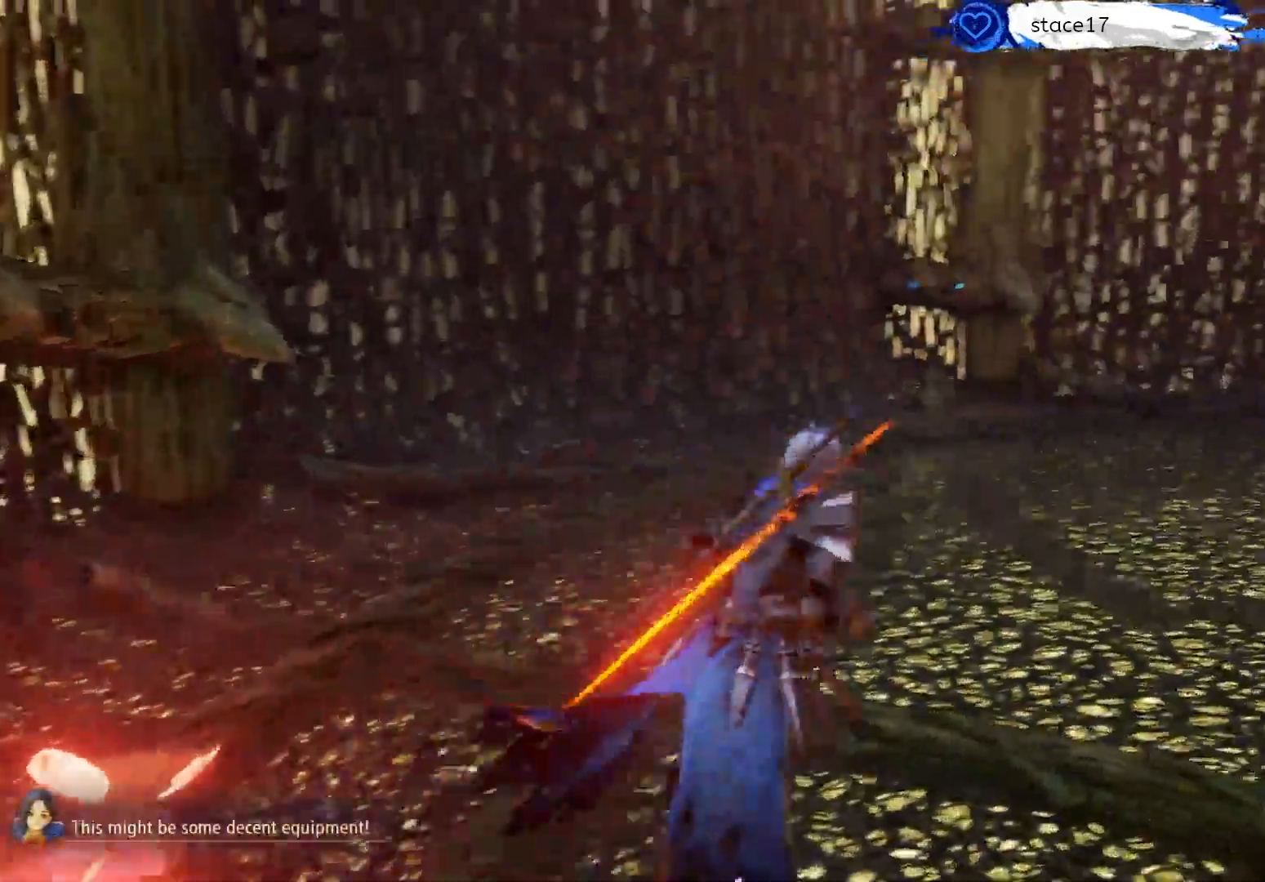
{"buttons": [], "left_stick": "center", "right_stick": "center", "events": [[267, "left_stick", "center"], [267, "right_stick", "center"]]}